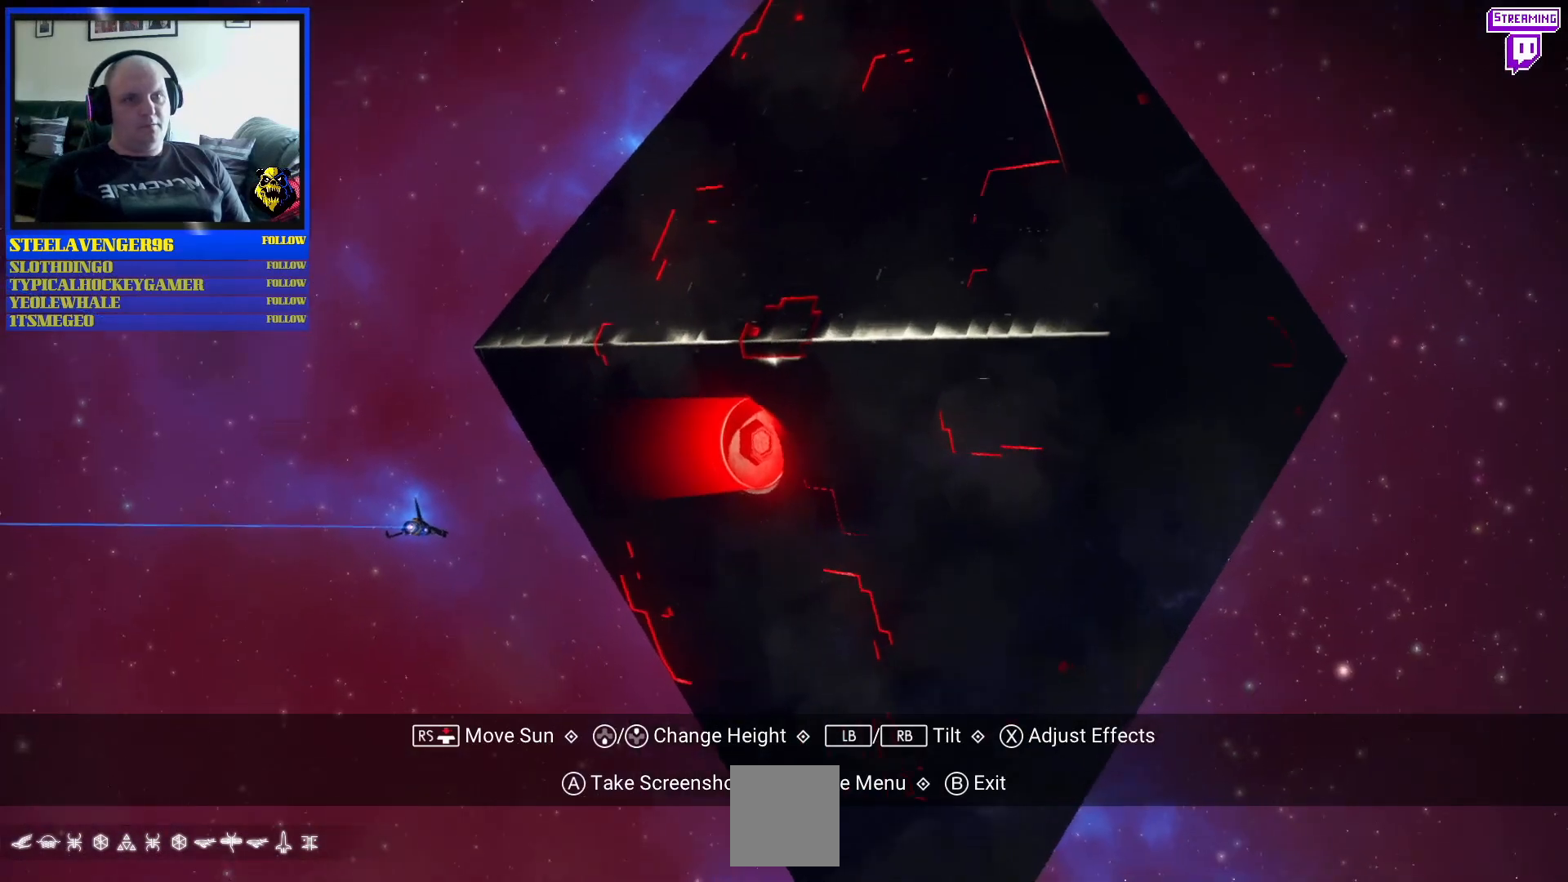
Gameplay with a controller (Xbox layout); each line is a JSON object with the inputs held at the frame after it (dt_ms = milliseconds from this image to that frame). "events" lists button and stick changes between this image and that frame as [ms after this image, input, new state], when the widget could be followed in between. Not read: L2 L3 R2.
{"dt_ms": 500, "buttons": [], "left_stick": "center", "right_stick": "center", "events": [[183, "R1", "up"]]}
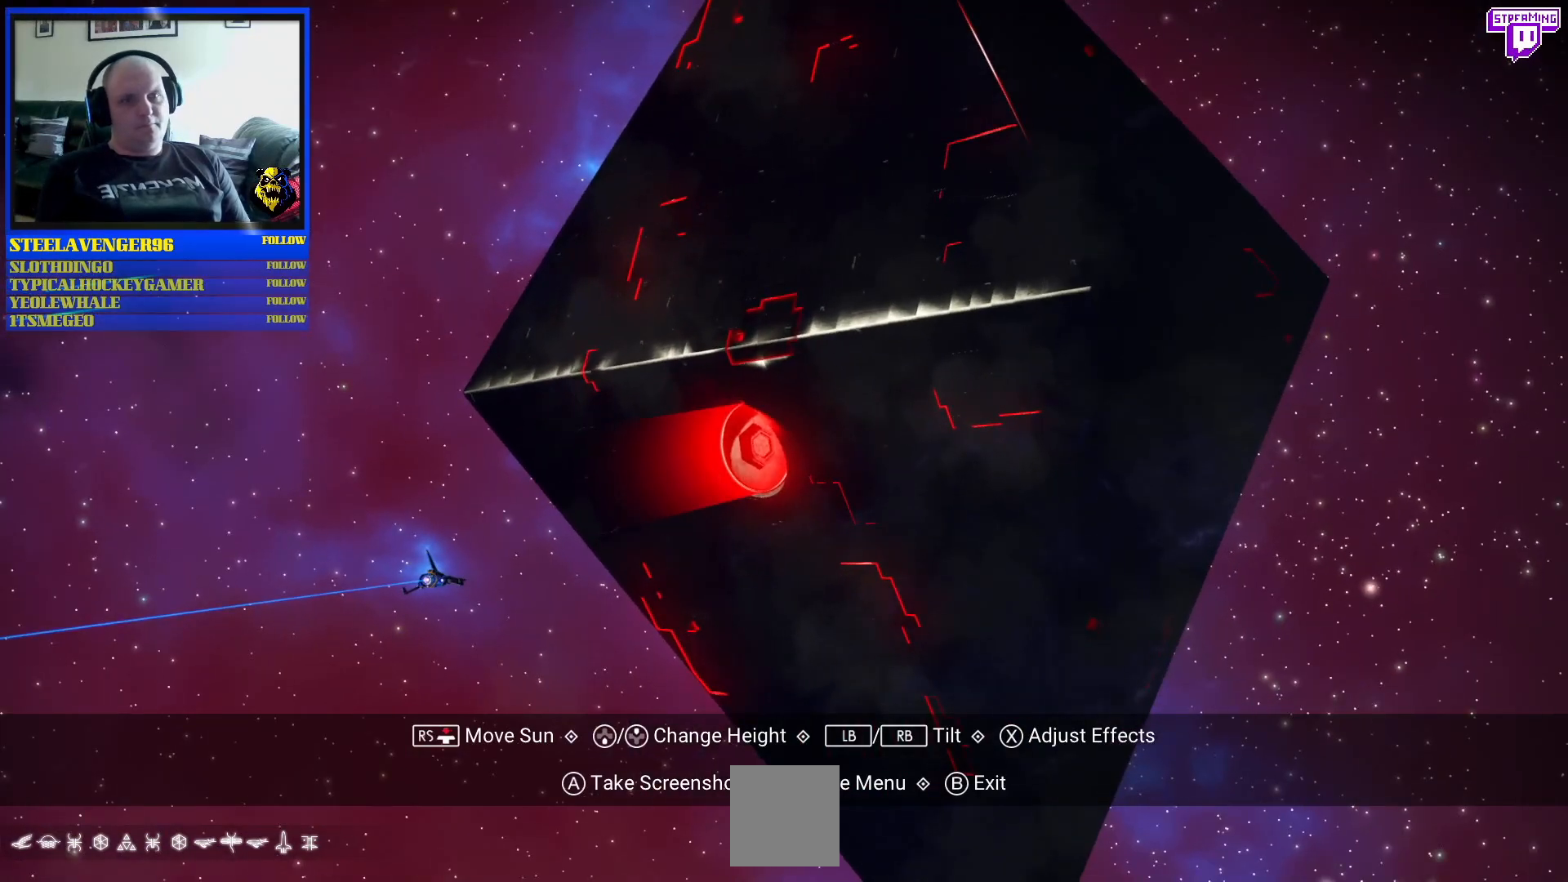
{"dt_ms": 500, "buttons": ["L1"], "left_stick": "center", "right_stick": "center", "events": [[117, "L1", "down"]]}
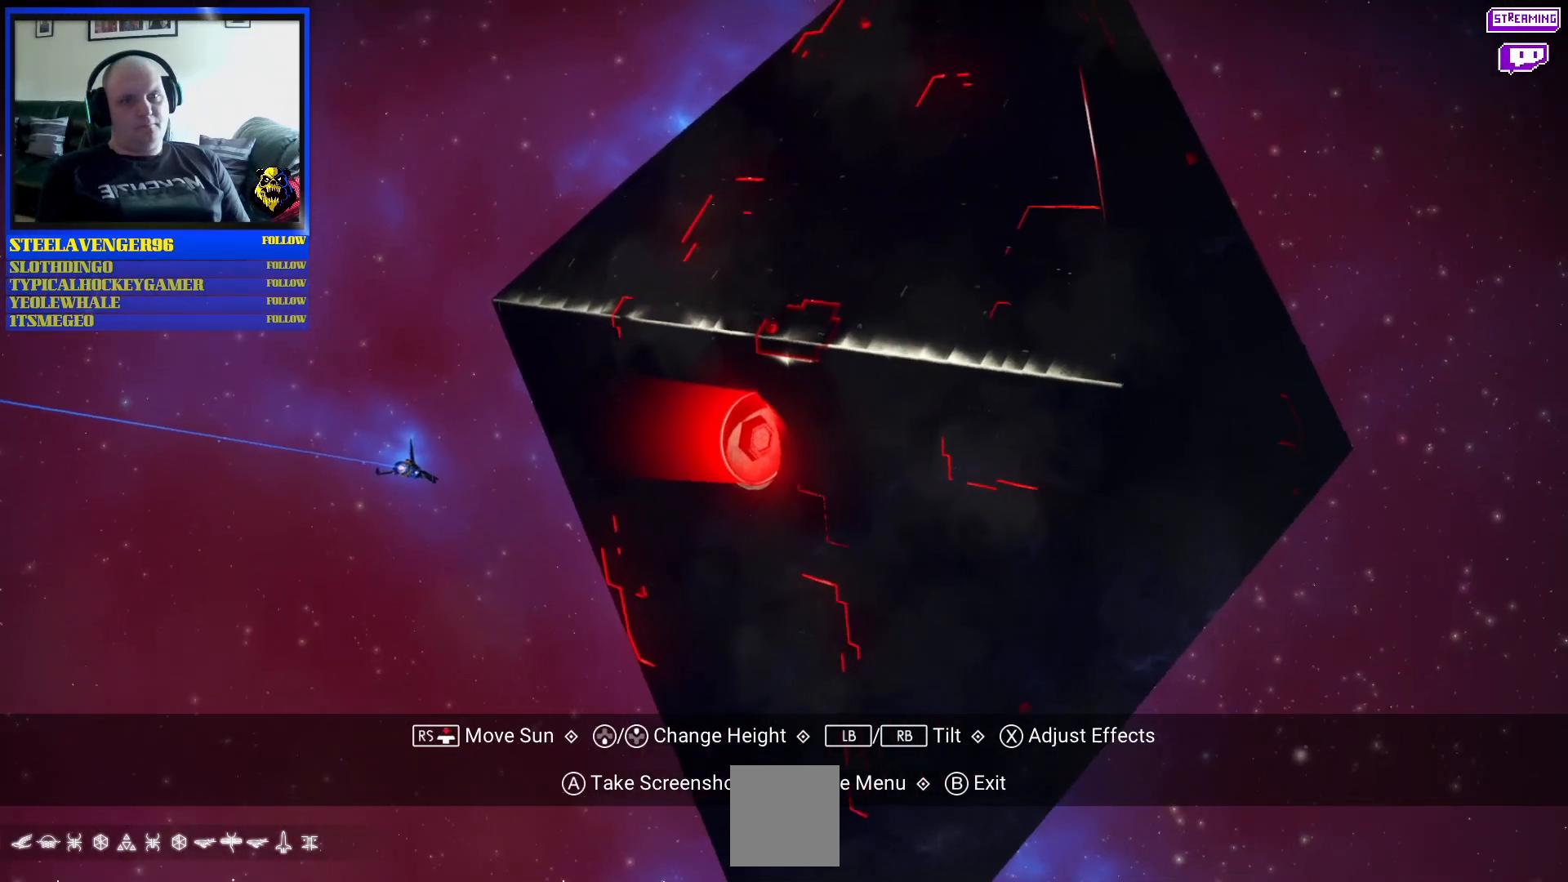
{"dt_ms": 500, "buttons": ["L1"], "left_stick": "center", "right_stick": "center", "events": []}
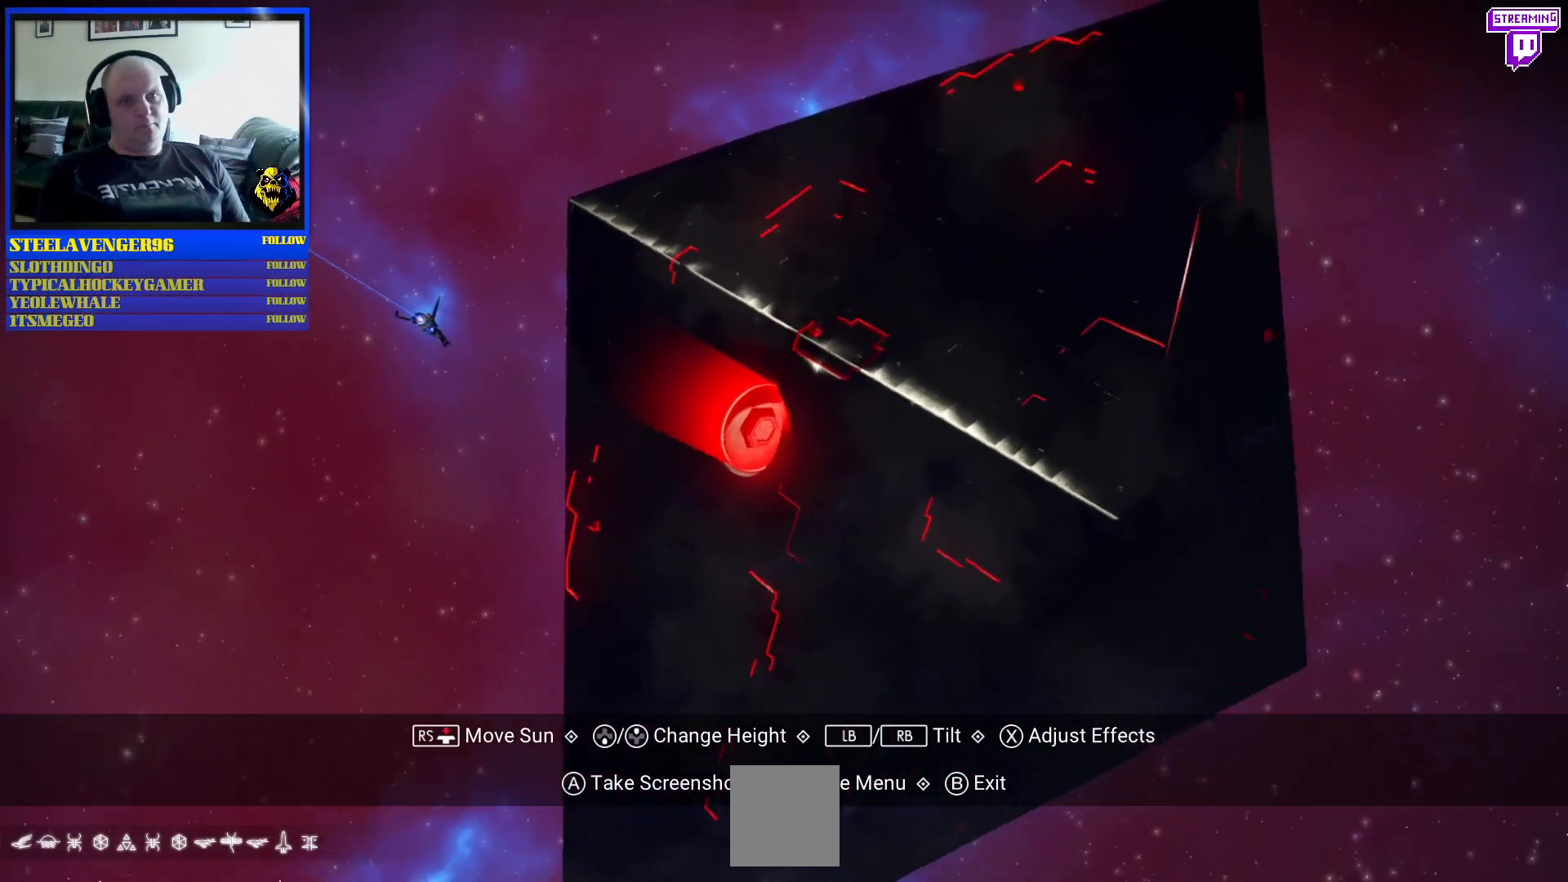
{"dt_ms": 500, "buttons": [], "left_stick": "center", "right_stick": "center", "events": [[200, "L1", "up"]]}
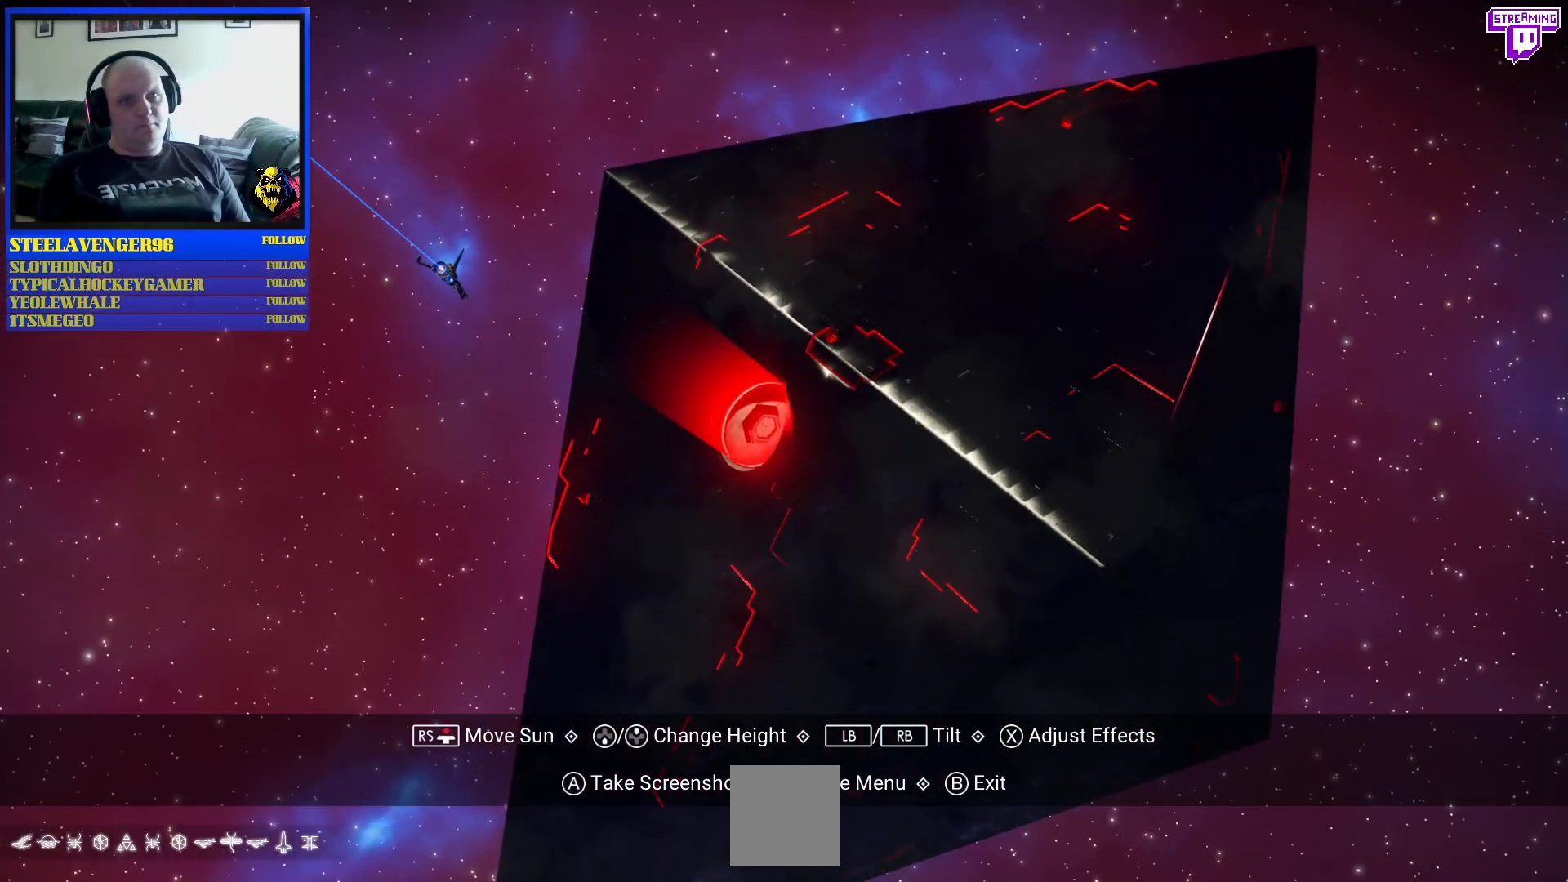
{"dt_ms": 500, "buttons": [], "left_stick": "center", "right_stick": "center", "events": []}
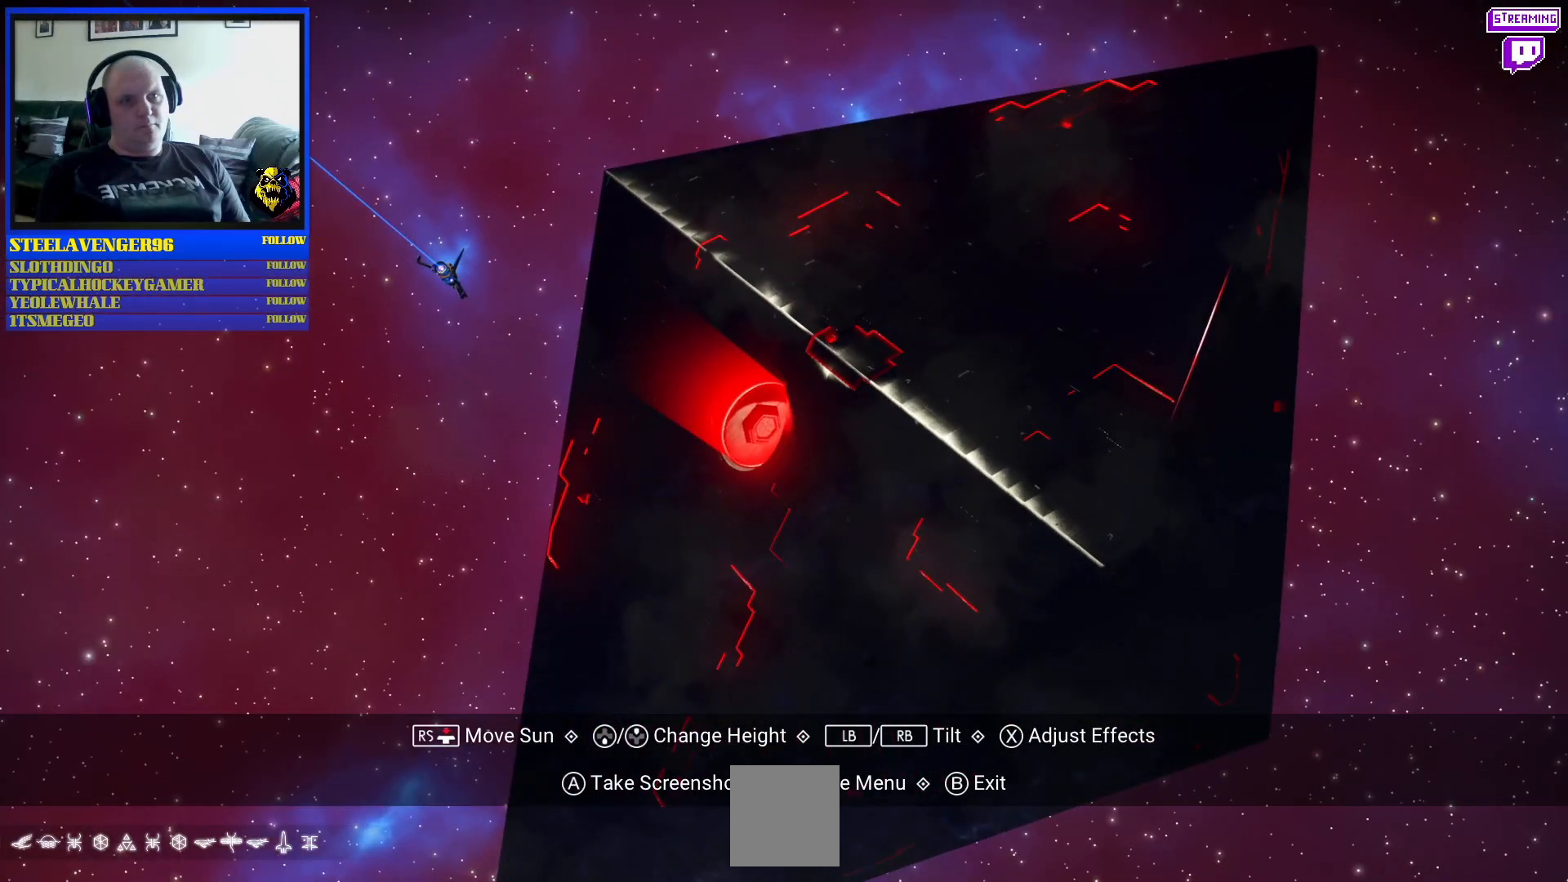
{"dt_ms": 500, "buttons": ["R1"], "left_stick": "center", "right_stick": "center", "events": [[150, "R1", "down"]]}
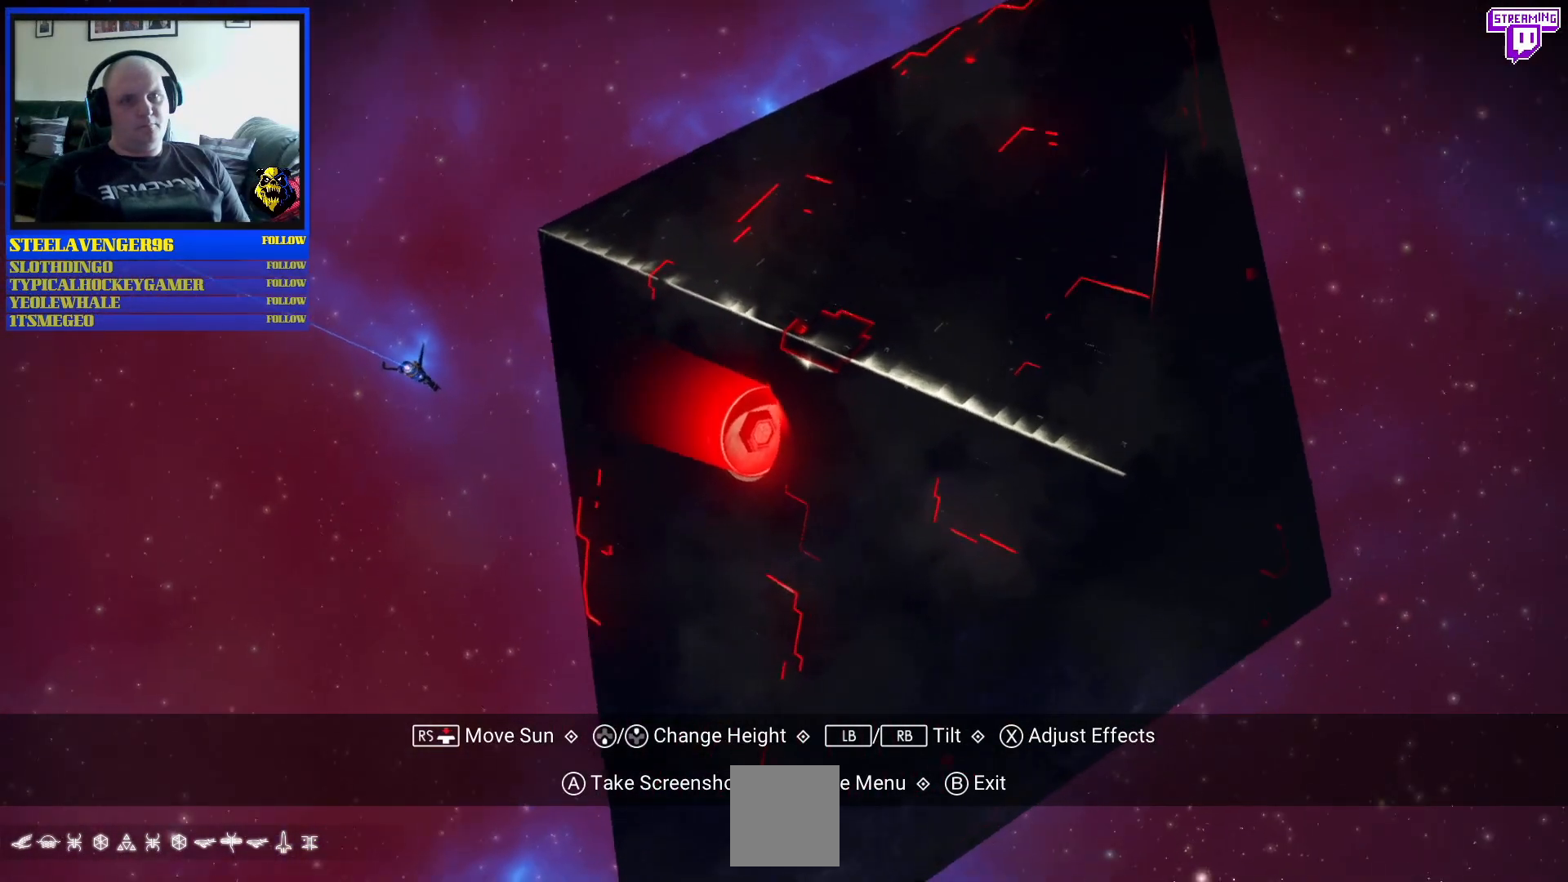
{"dt_ms": 1000, "buttons": [], "left_stick": "center", "right_stick": "center"}